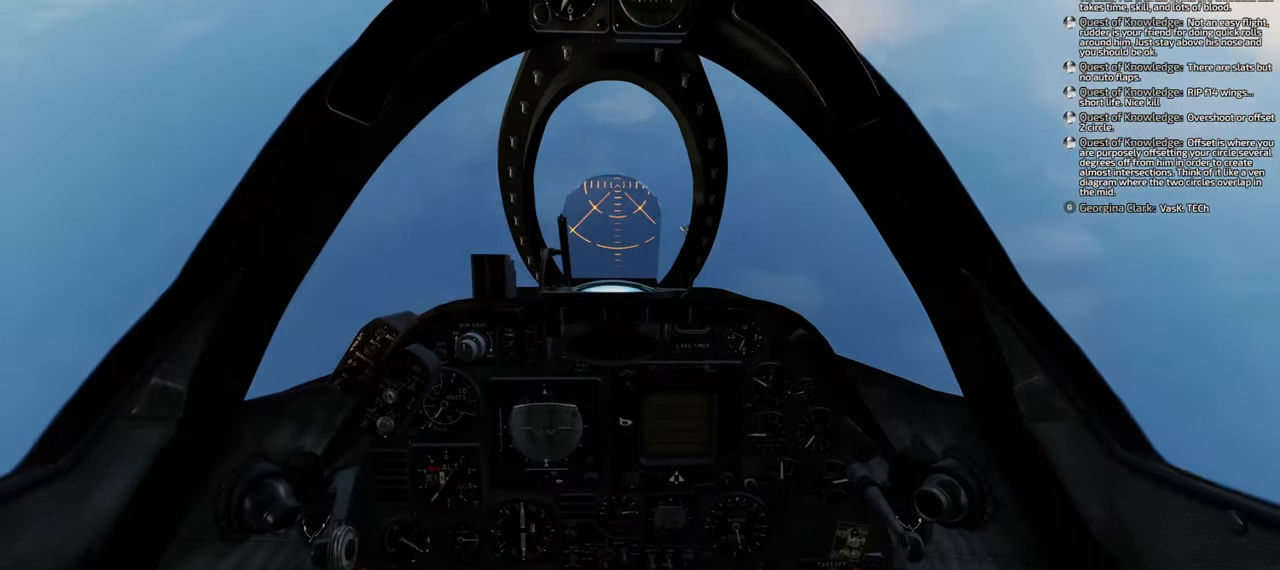
Gameplay with a controller (Xbox layout); each line is a JSON object with the inputs held at the frame after it. "events" lists button and stick changes between this image and that frame as [ms after this image, input, new state], when the widget could be followed in between.
{"buttons": [], "left_stick": "center", "right_stick": "center", "events": [[167, "START", "down"], [167, "left_stick", "down-left"], [350, "left_stick", "left"], [383, "START", "up"], [467, "left_stick", "center"]]}
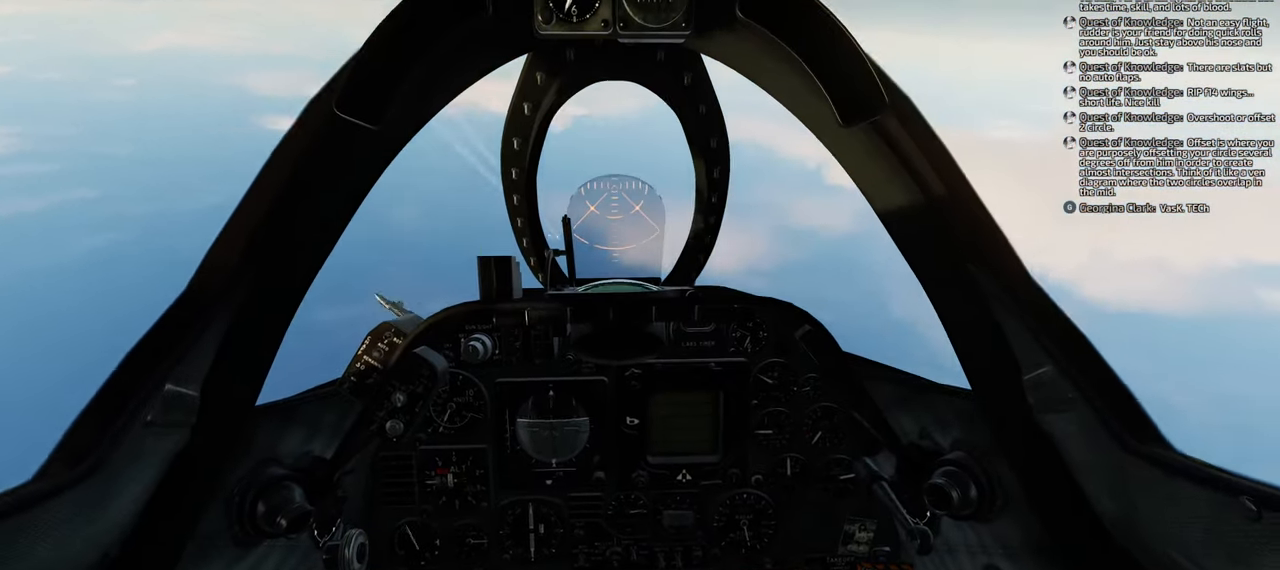
{"buttons": [], "left_stick": "down", "right_stick": "up", "events": [[167, "left_stick", "down"], [350, "right_stick", "up"]]}
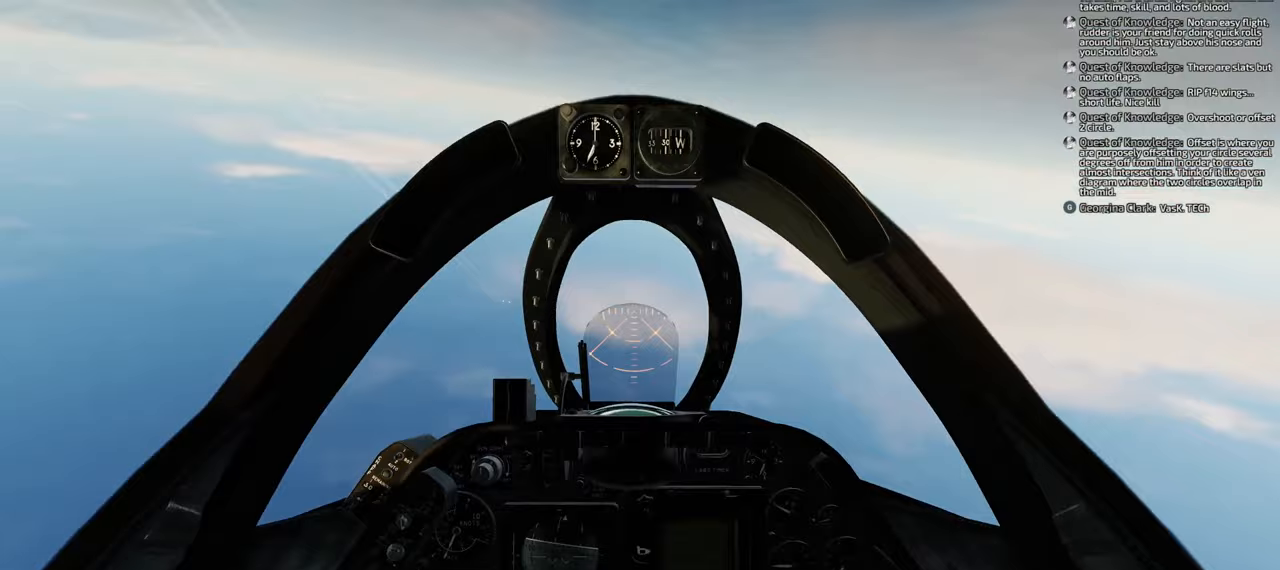
{"buttons": ["R1"], "left_stick": "down", "right_stick": "center", "events": [[367, "right_stick", "center"], [450, "R1", "down"]]}
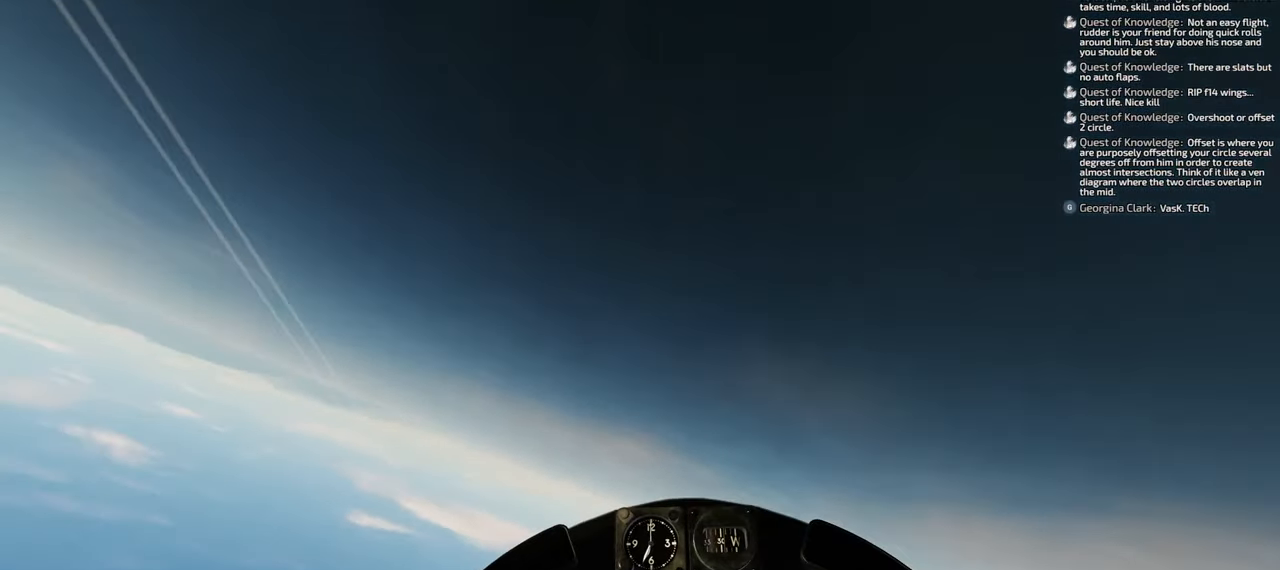
{"buttons": ["X", "R1"], "left_stick": "down", "right_stick": "center", "events": [[83, "X", "down"]]}
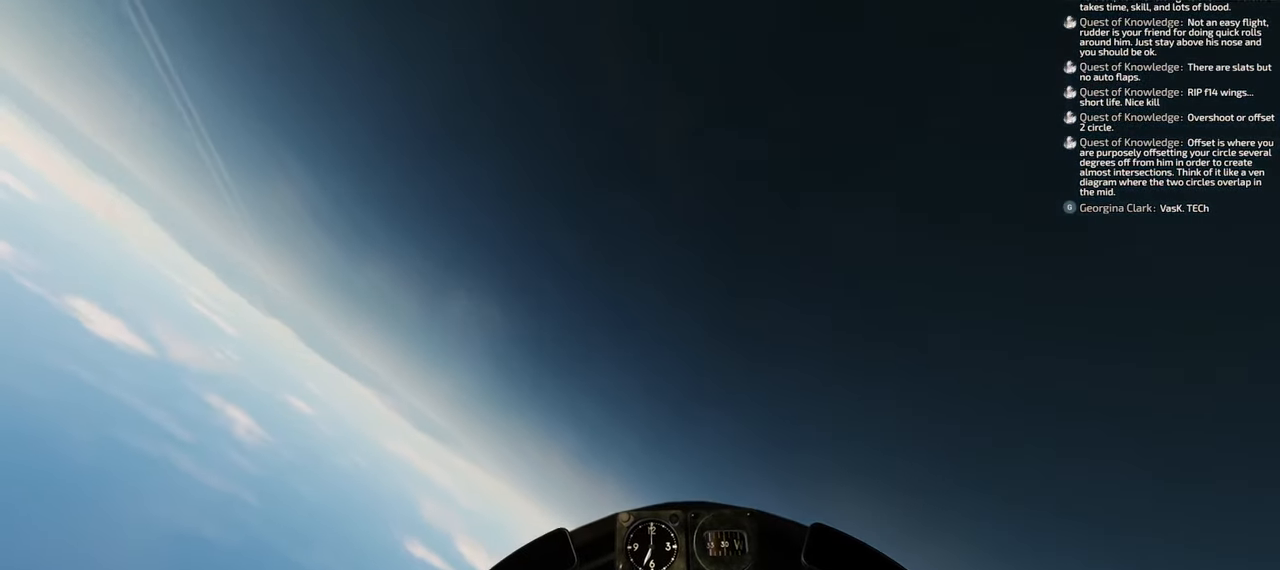
{"buttons": ["X", "R1"], "left_stick": "down", "right_stick": "center", "events": []}
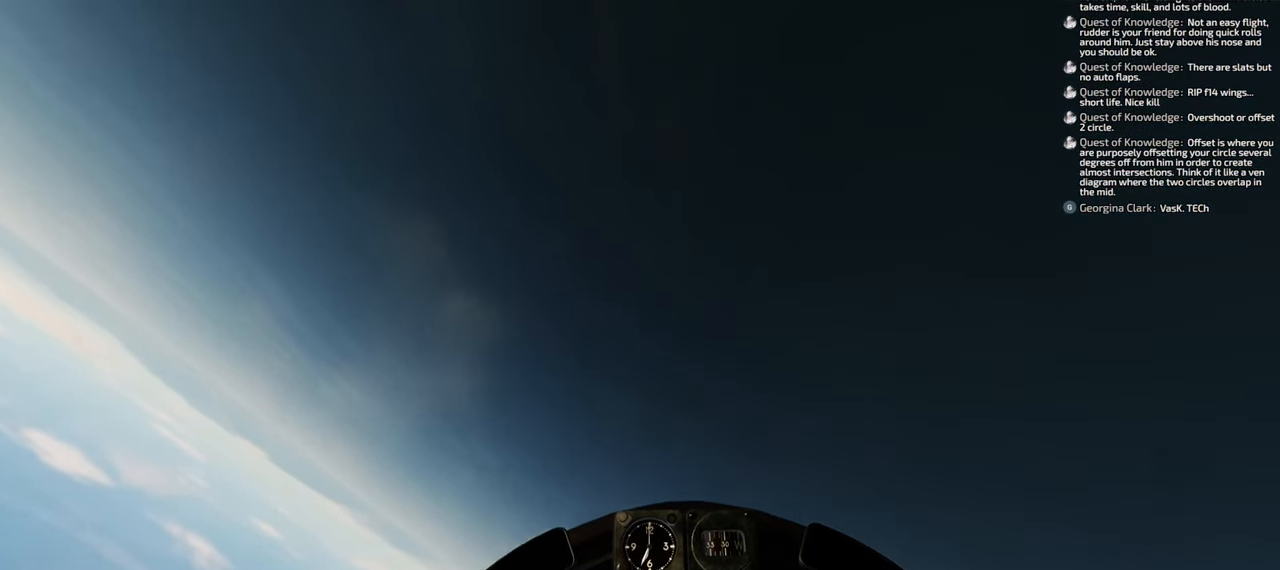
{"buttons": [], "left_stick": "down", "right_stick": "up", "events": [[50, "R1", "up"], [50, "X", "up"], [150, "right_stick", "up"]]}
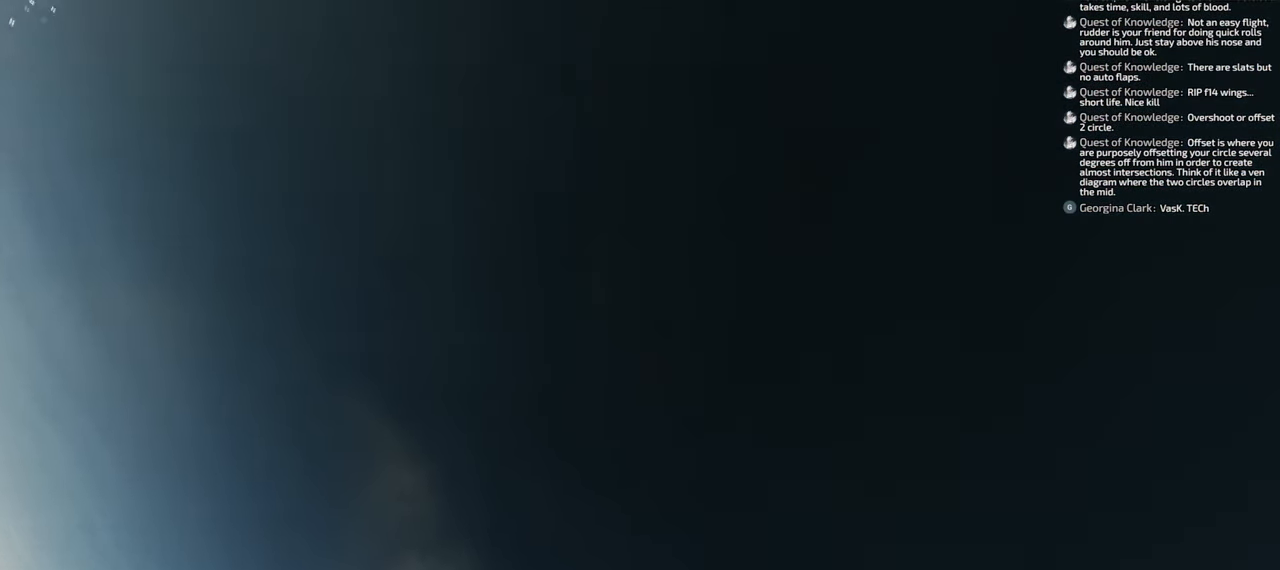
{"buttons": [], "left_stick": "down", "right_stick": "up", "events": []}
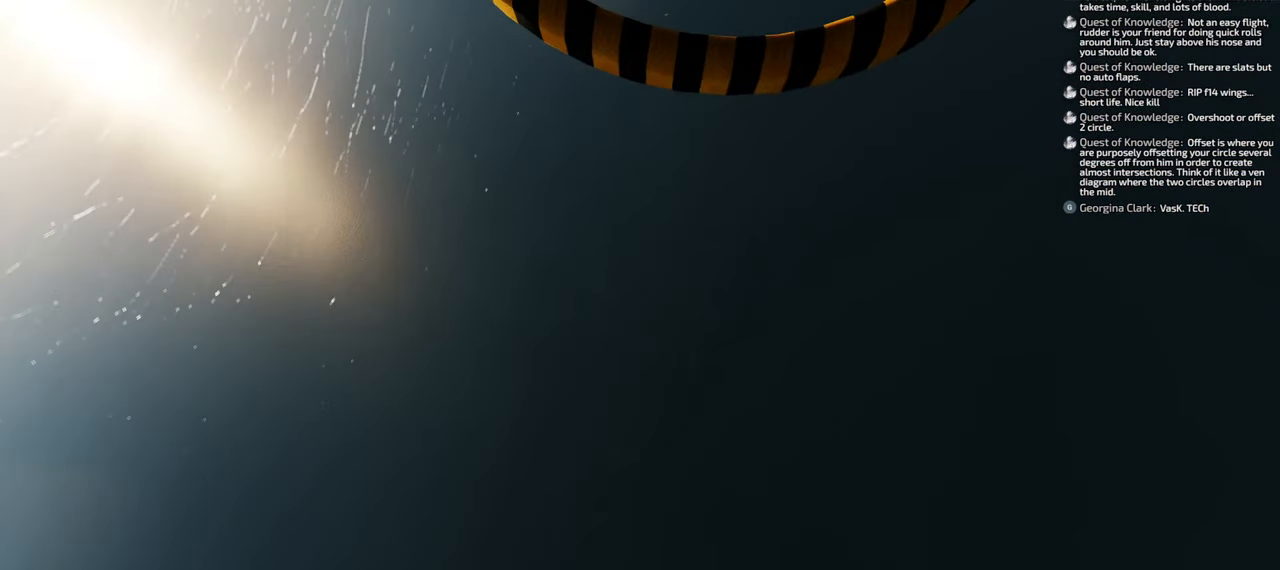
{"buttons": [], "left_stick": "down", "right_stick": "center", "events": [[83, "right_stick", "center"]]}
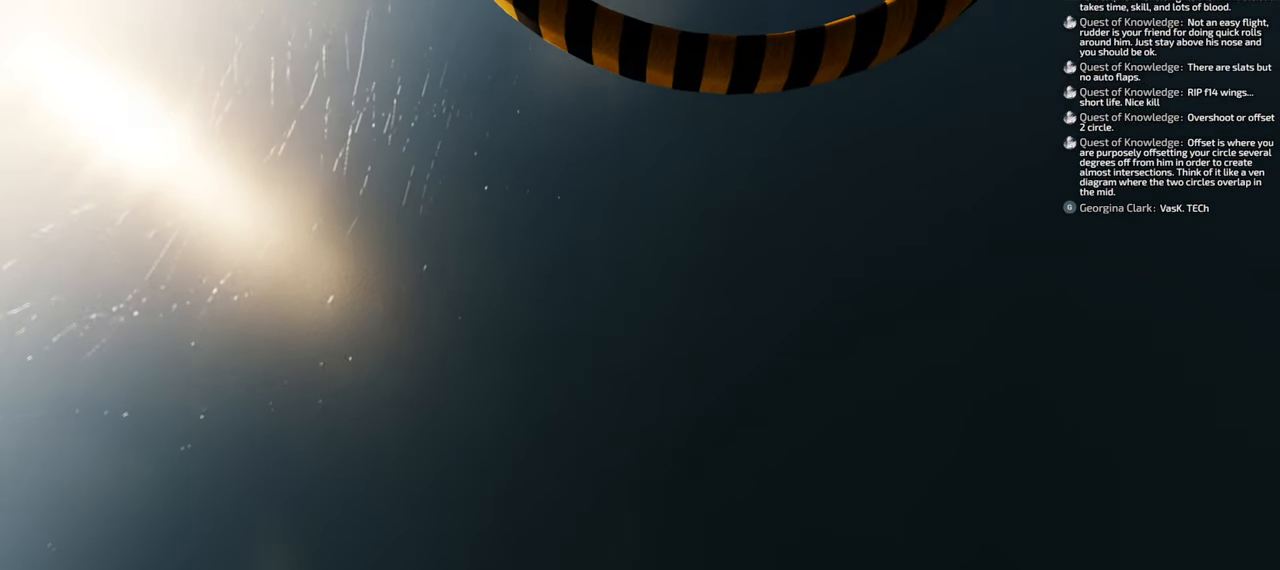
{"buttons": [], "left_stick": "down", "right_stick": "center", "events": []}
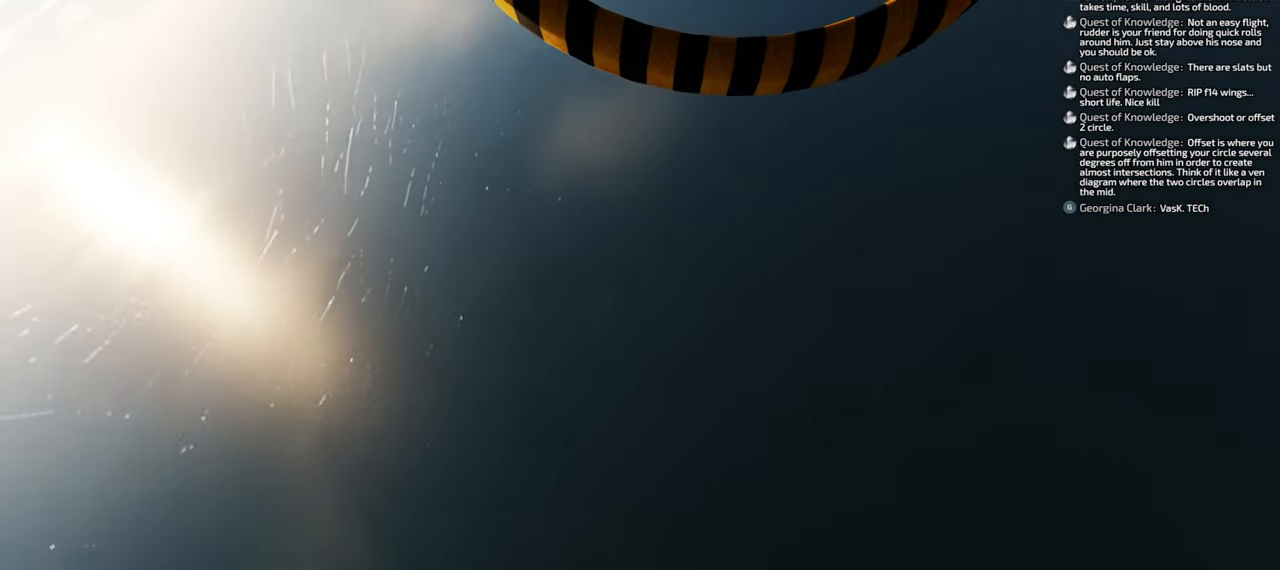
{"buttons": [], "left_stick": "down", "right_stick": "center", "events": []}
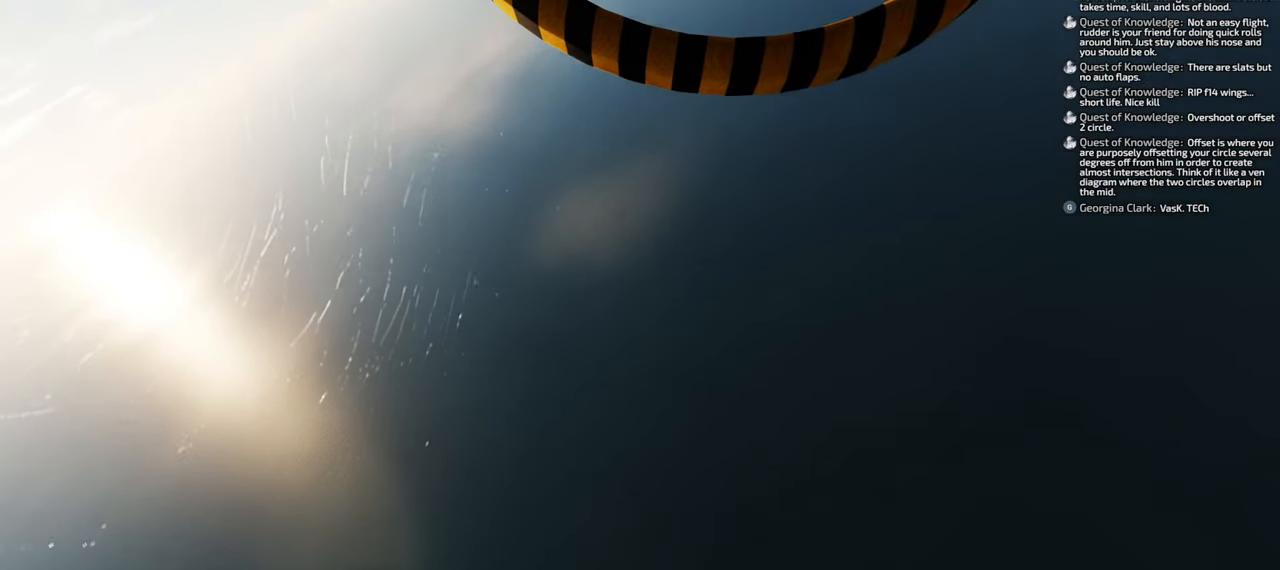
{"buttons": [], "left_stick": "down", "right_stick": "center", "events": []}
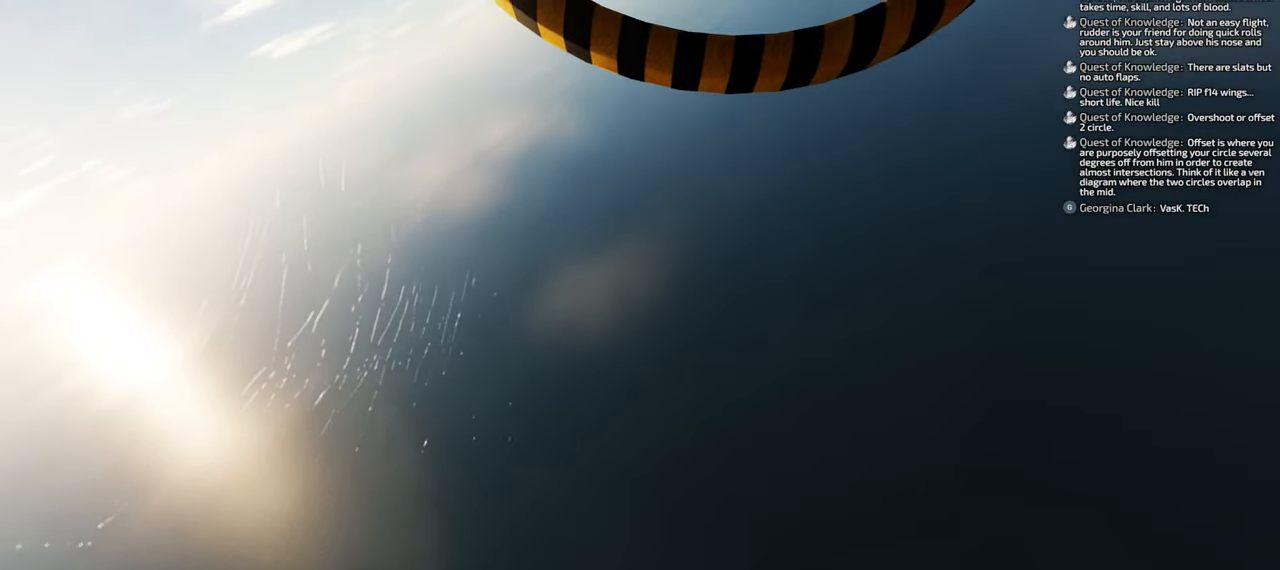
{"buttons": [], "left_stick": "down", "right_stick": "down", "events": [[50, "right_stick", "down"]]}
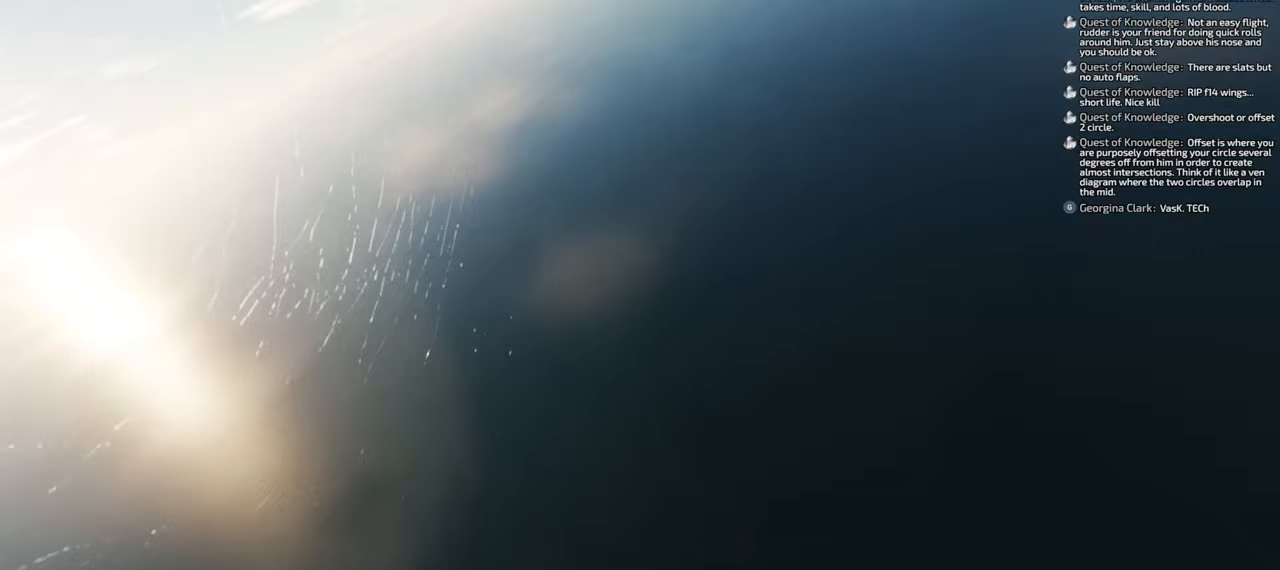
{"buttons": [], "left_stick": "down", "right_stick": "center", "events": [[483, "right_stick", "center"]]}
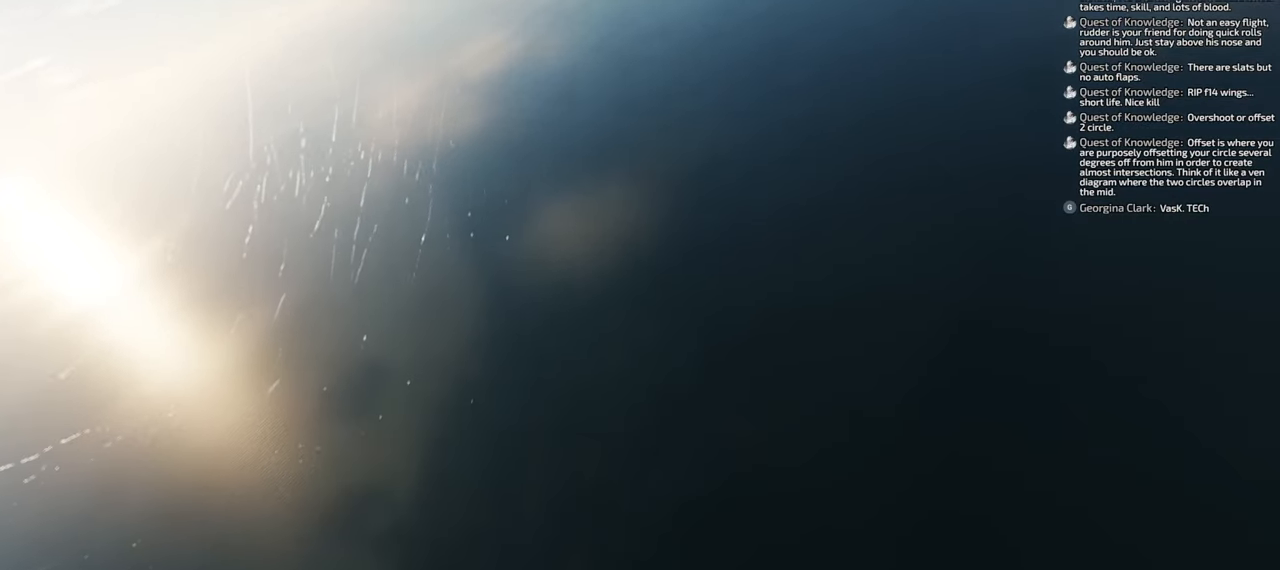
{"buttons": [], "left_stick": "down", "right_stick": "down", "events": [[383, "right_stick", "down"]]}
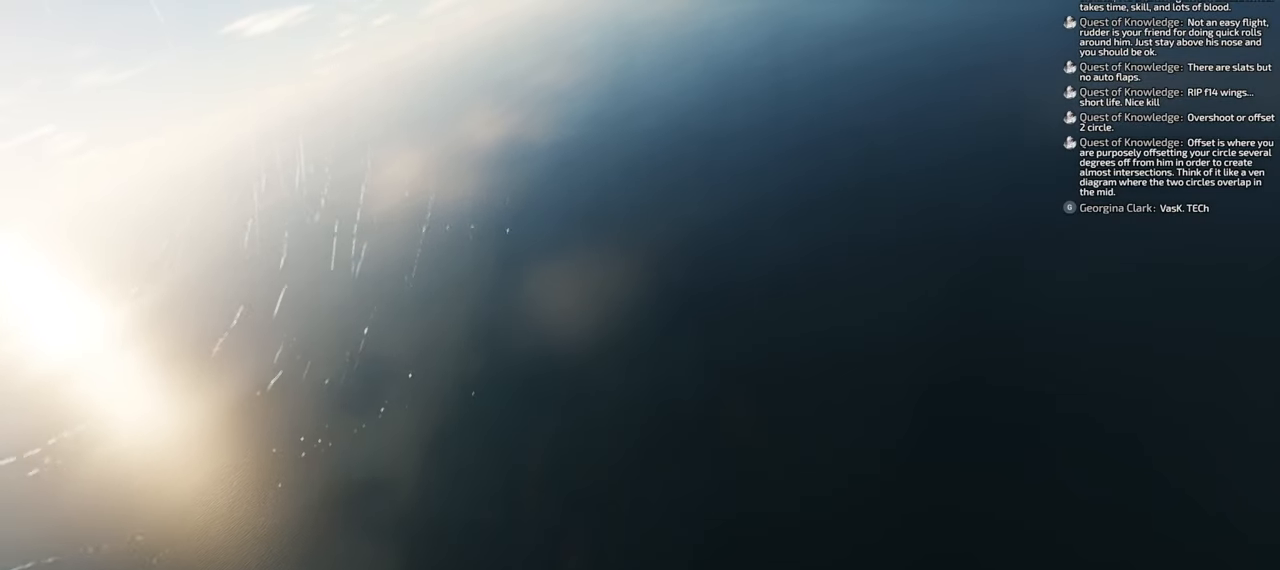
{"buttons": [], "left_stick": "down", "right_stick": "down", "events": []}
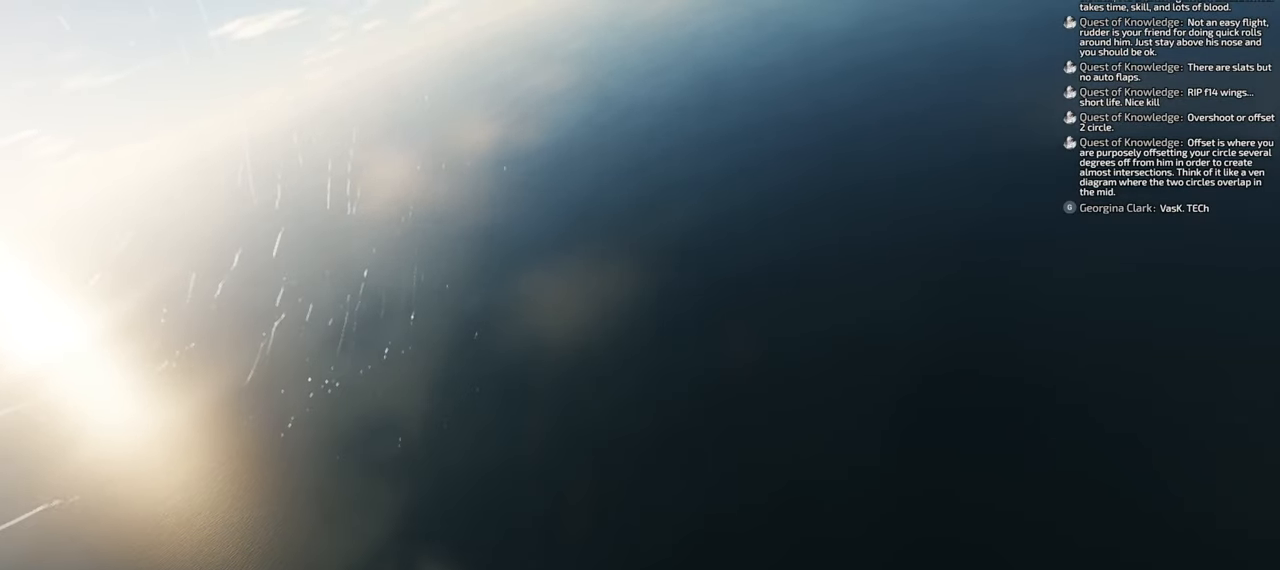
{"buttons": [], "left_stick": "down", "right_stick": "down", "events": []}
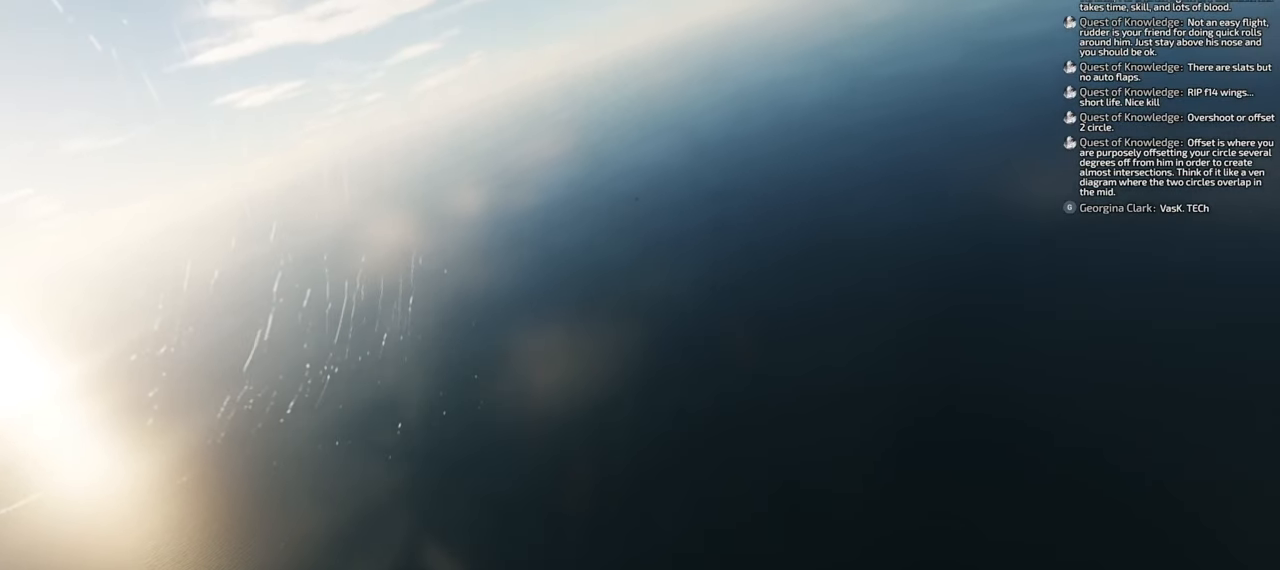
{"buttons": [], "left_stick": "down", "right_stick": "center", "events": [[483, "right_stick", "center"]]}
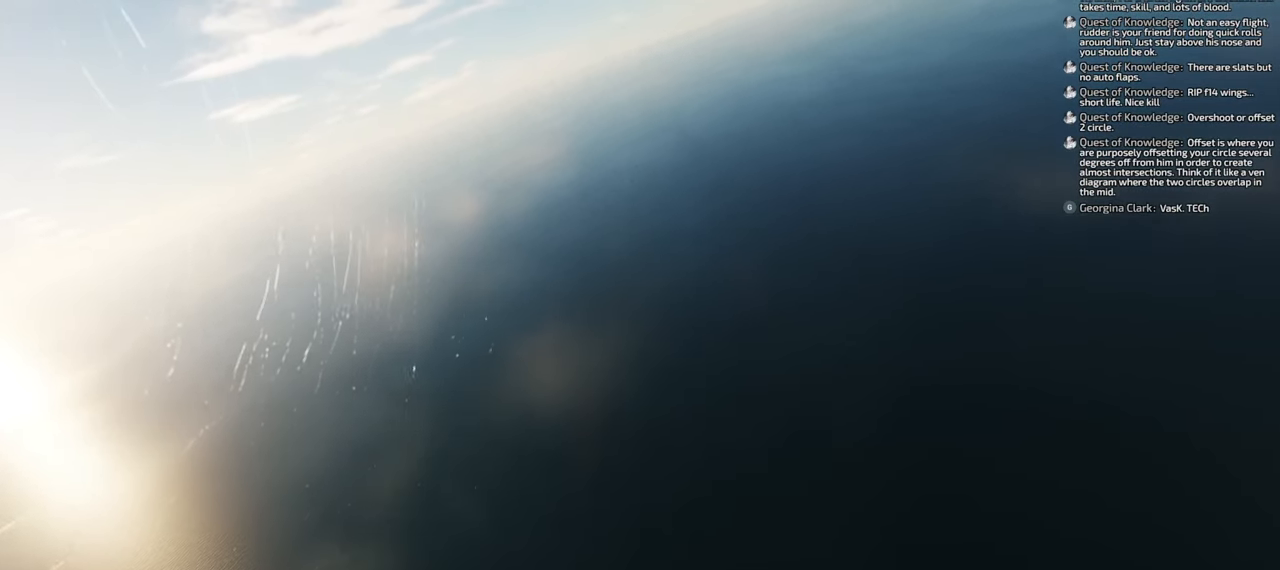
{"buttons": [], "left_stick": "down", "right_stick": "down", "events": [[467, "right_stick", "down"]]}
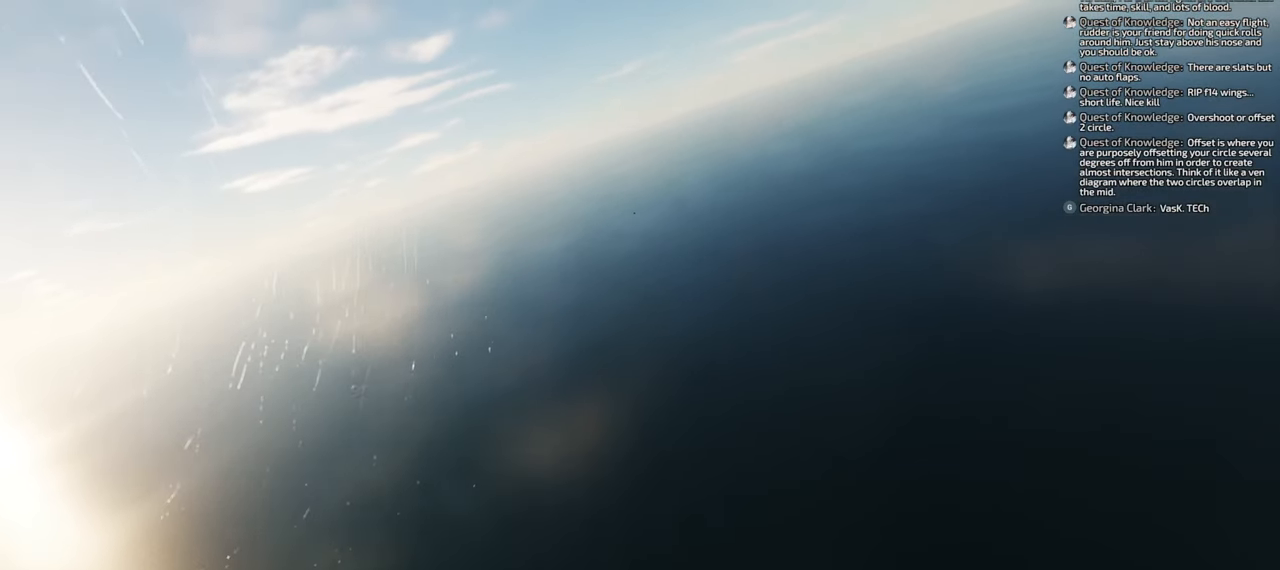
{"buttons": [], "left_stick": "down", "right_stick": "center", "events": [[417, "right_stick", "center"]]}
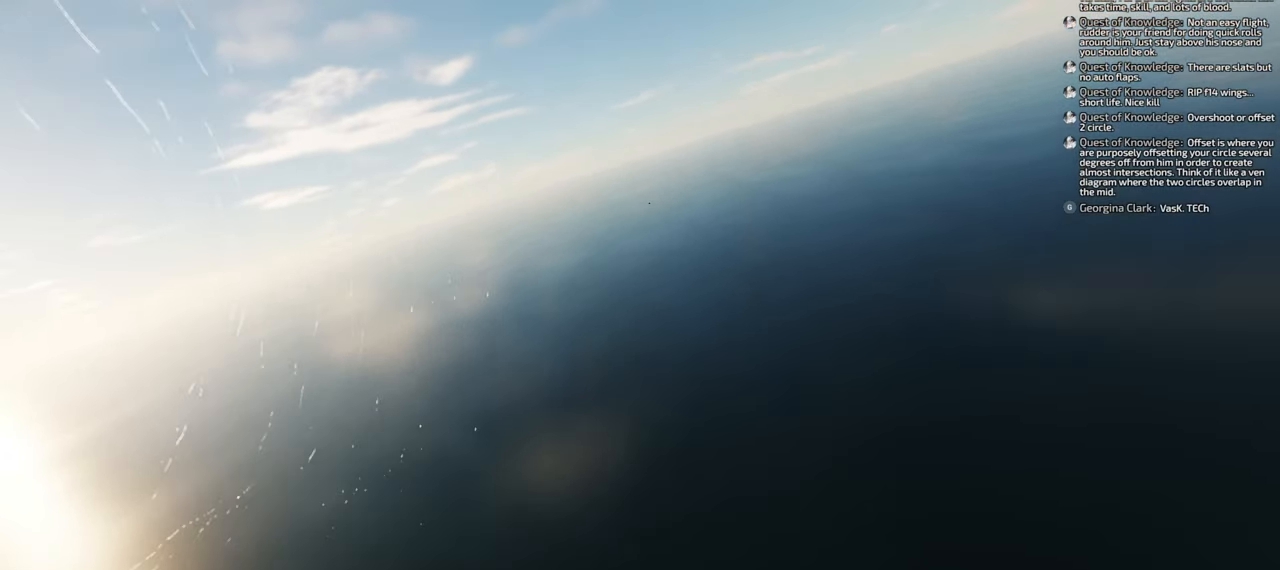
{"buttons": [], "left_stick": "down", "right_stick": "center", "events": []}
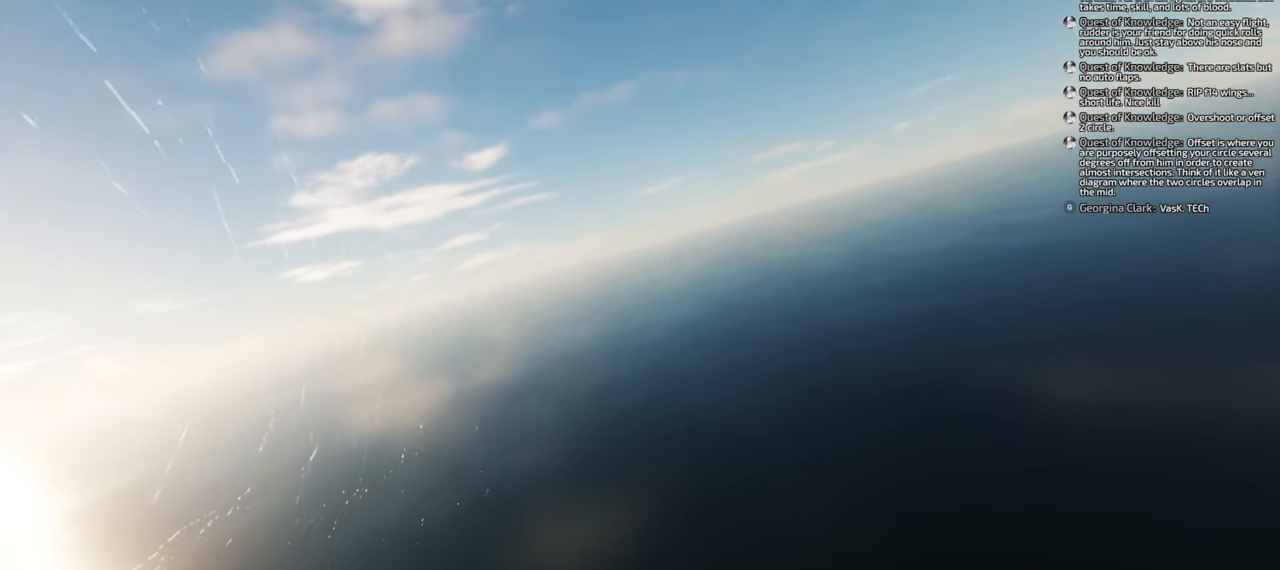
{"buttons": [], "left_stick": "down", "right_stick": "down", "events": [[117, "right_stick", "down"]]}
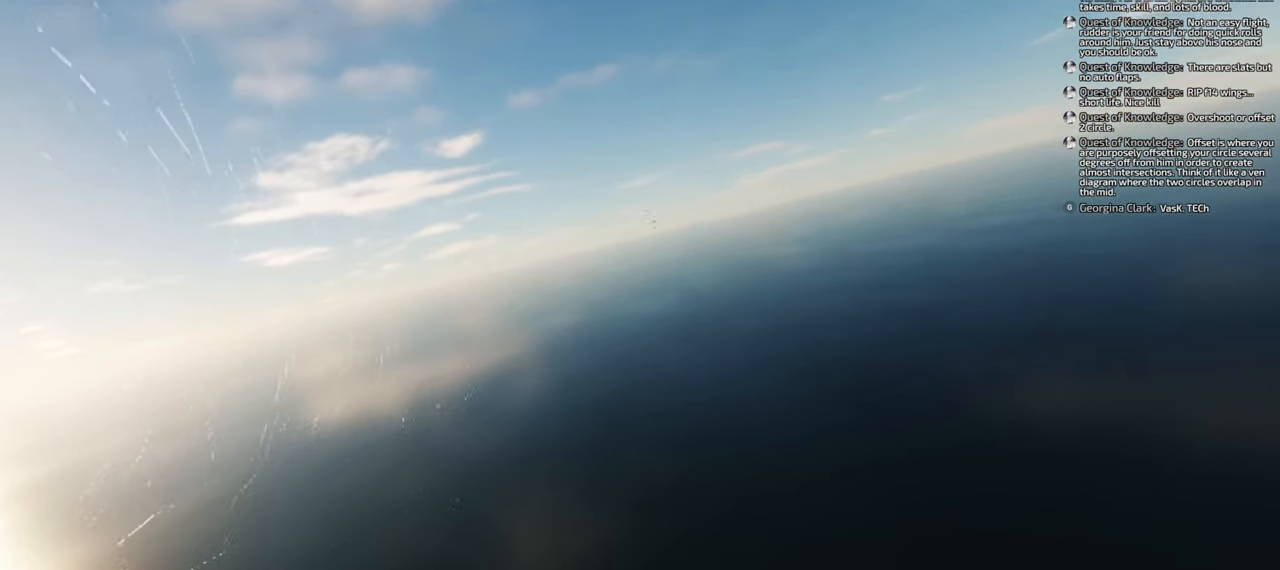
{"buttons": [], "left_stick": "down", "right_stick": "center", "events": [[217, "right_stick", "center"]]}
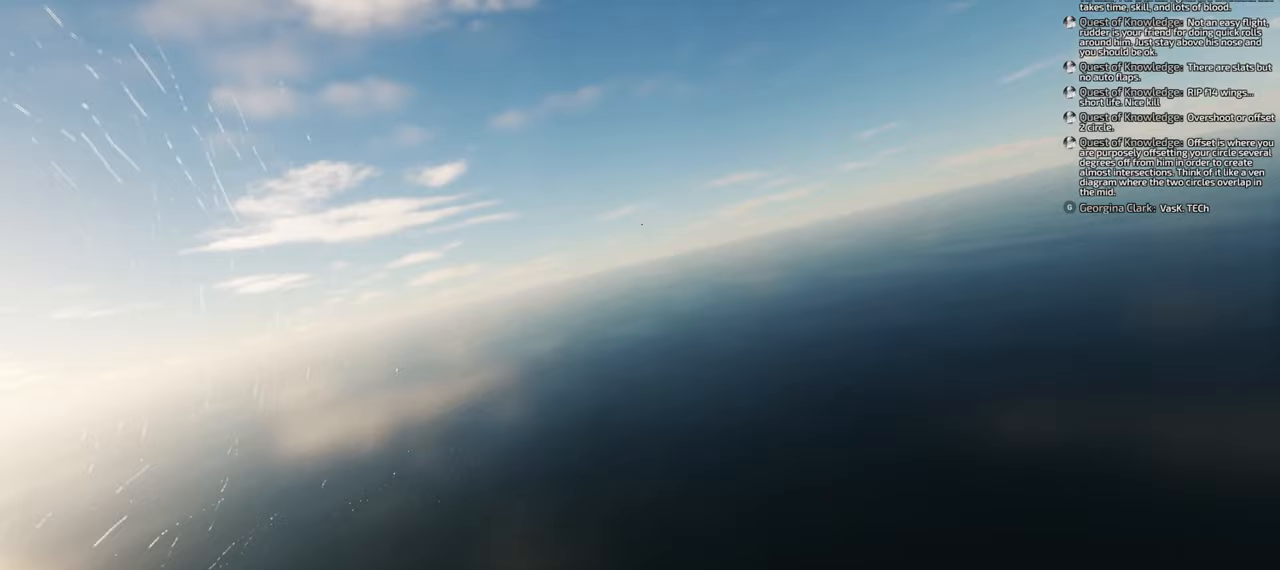
{"buttons": [], "left_stick": "down", "right_stick": "down", "events": [[200, "right_stick", "down"]]}
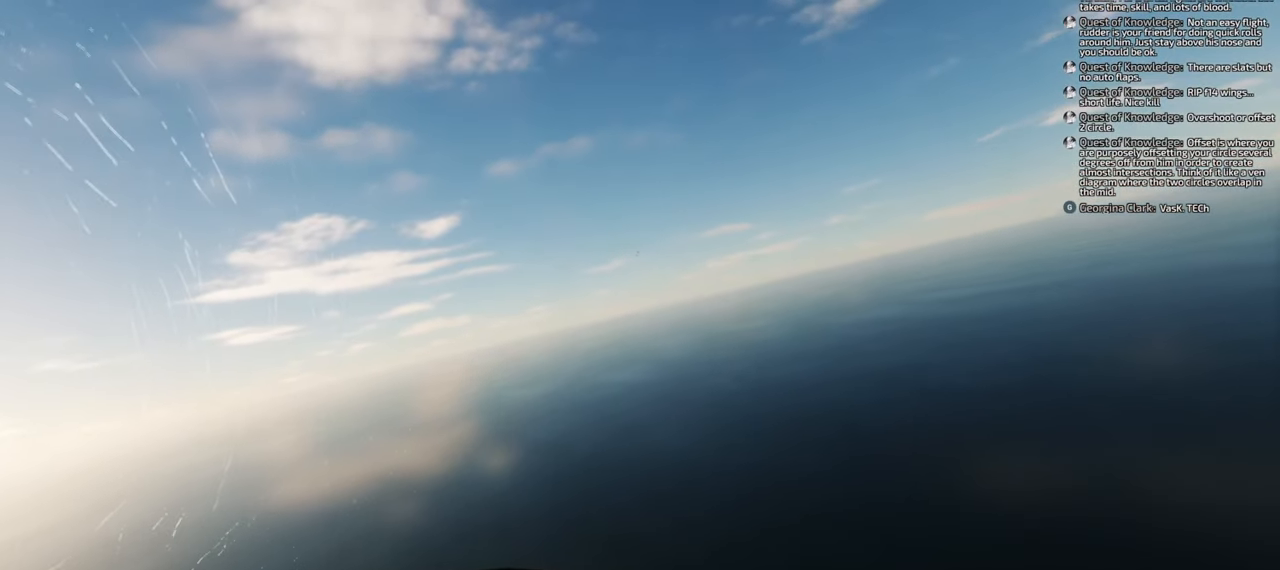
{"buttons": [], "left_stick": "down", "right_stick": "down", "events": []}
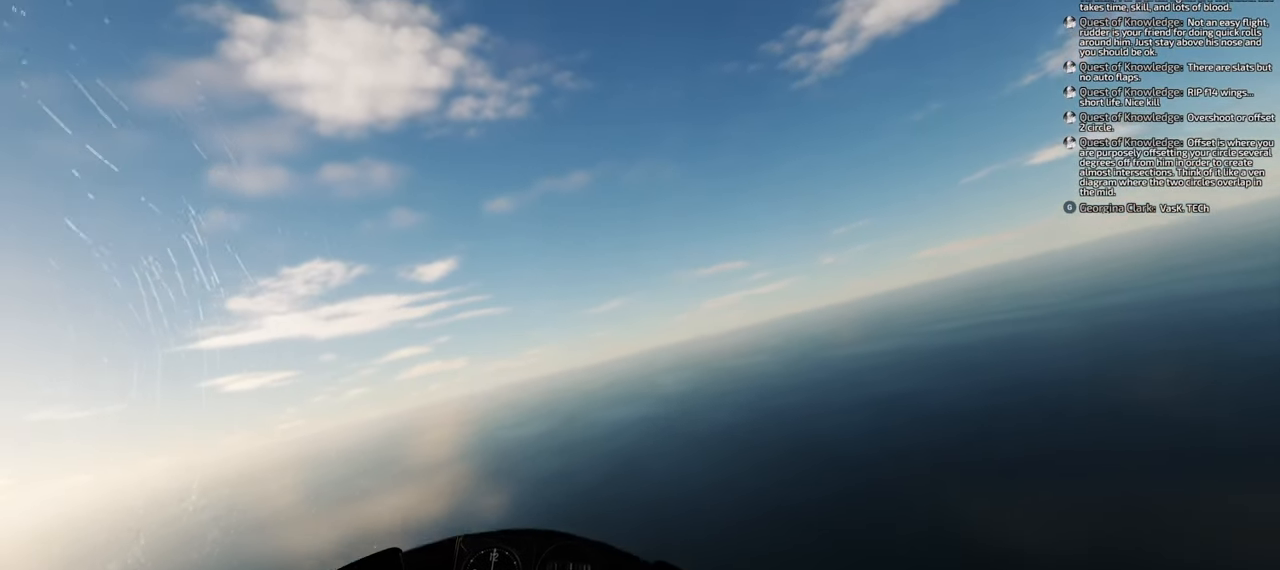
{"buttons": [], "left_stick": "down", "right_stick": "down", "events": []}
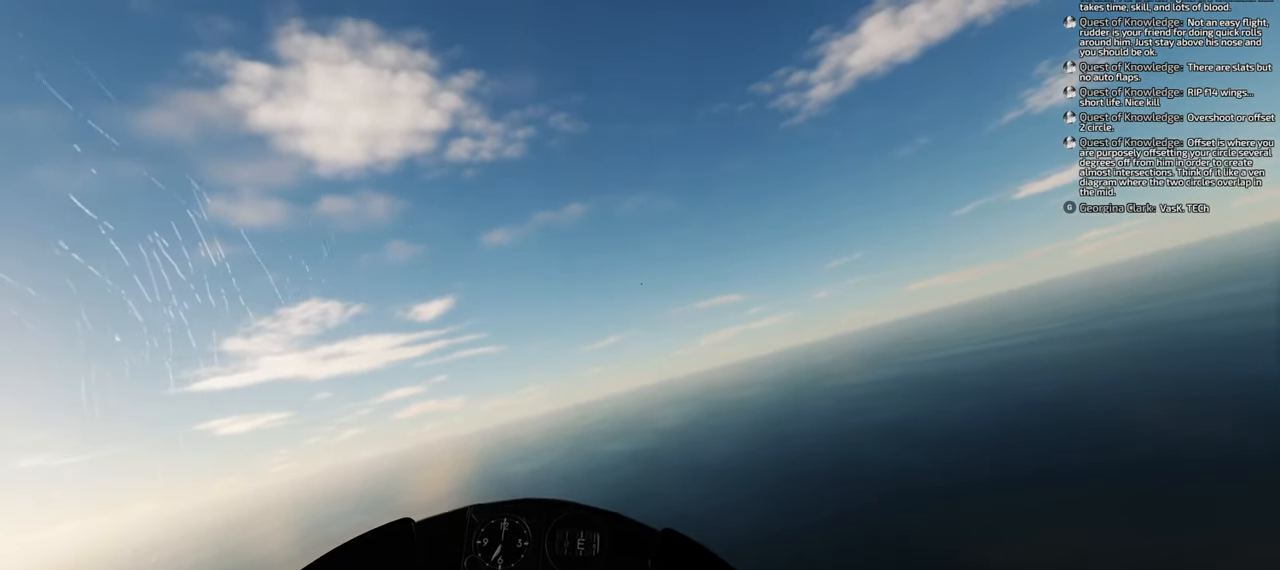
{"buttons": [], "left_stick": "down", "right_stick": "down", "events": []}
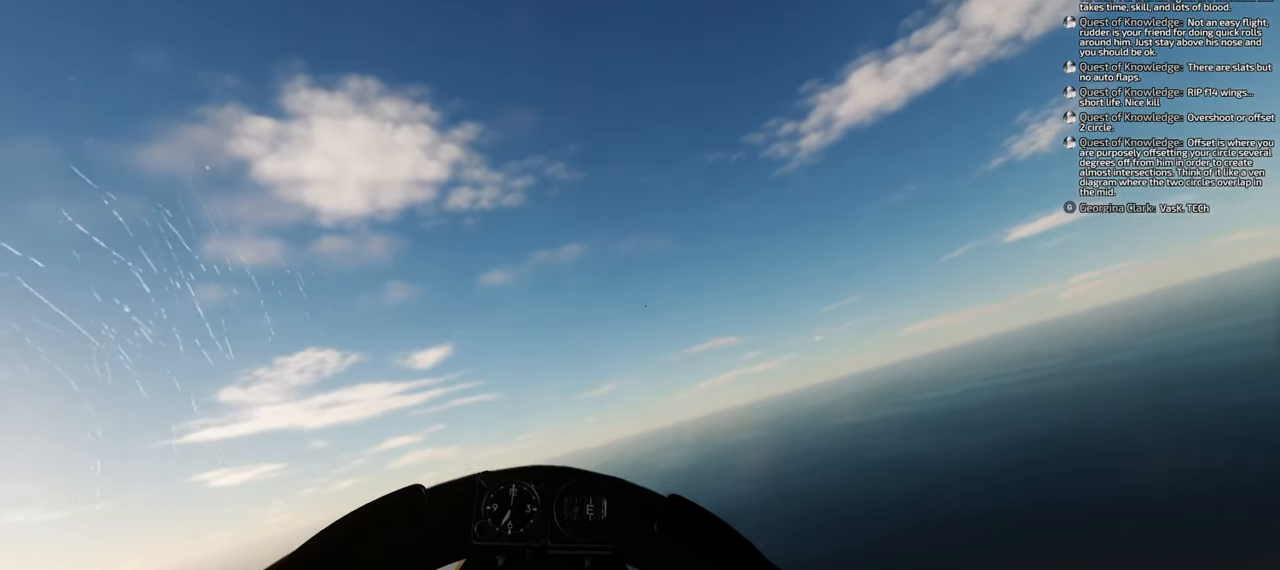
{"buttons": ["R1"], "left_stick": "down", "right_stick": "center", "events": [[250, "right_stick", "center"], [383, "R1", "down"]]}
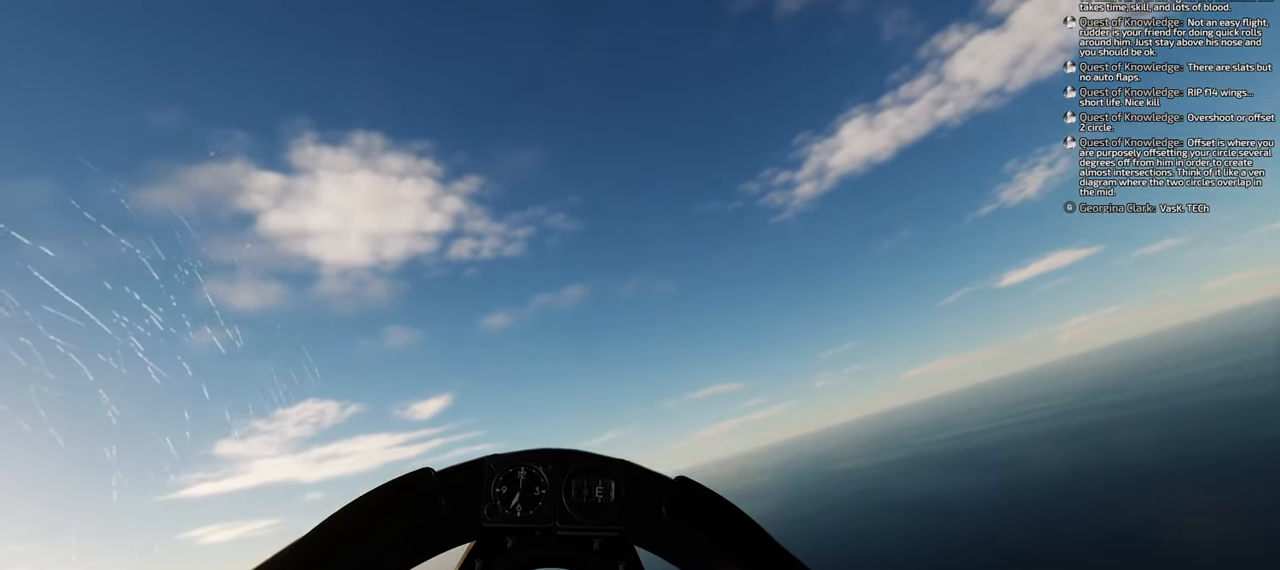
{"buttons": ["Y", "R1"], "left_stick": "down", "right_stick": "center", "events": [[17, "Y", "down"]]}